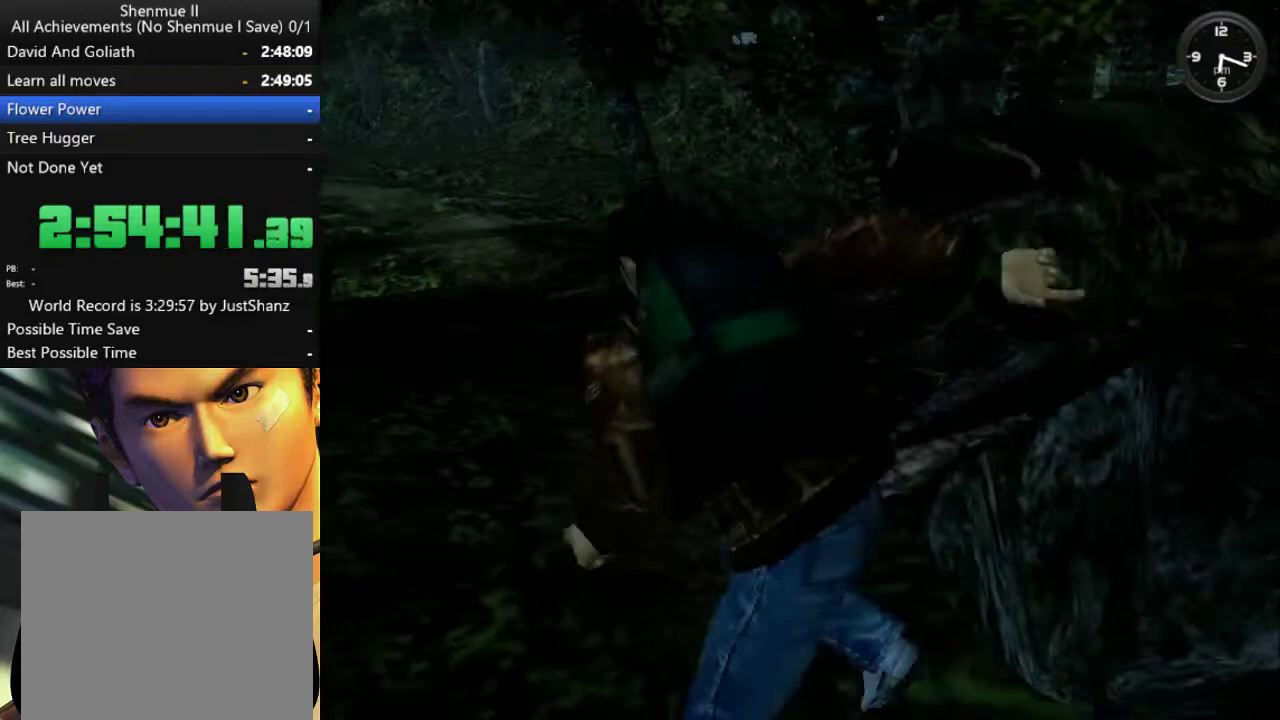
Gameplay with a controller (Xbox layout); each line is a JSON object with the inputs held at the frame after it (dt_ms = milliseconds from this image to that frame). "events" lists button and stick changes between this image and that frame as [ms after this image, input, new state], when the widget could be followed in between. Not read: L1 L2 R1 R2 SELECT.
{"dt_ms": 500, "buttons": ["B"], "left_stick": "center", "right_stick": "center", "events": [[100, "A", "up"], [333, "B", "down"], [433, "B", "up"], [500, "B", "down"]]}
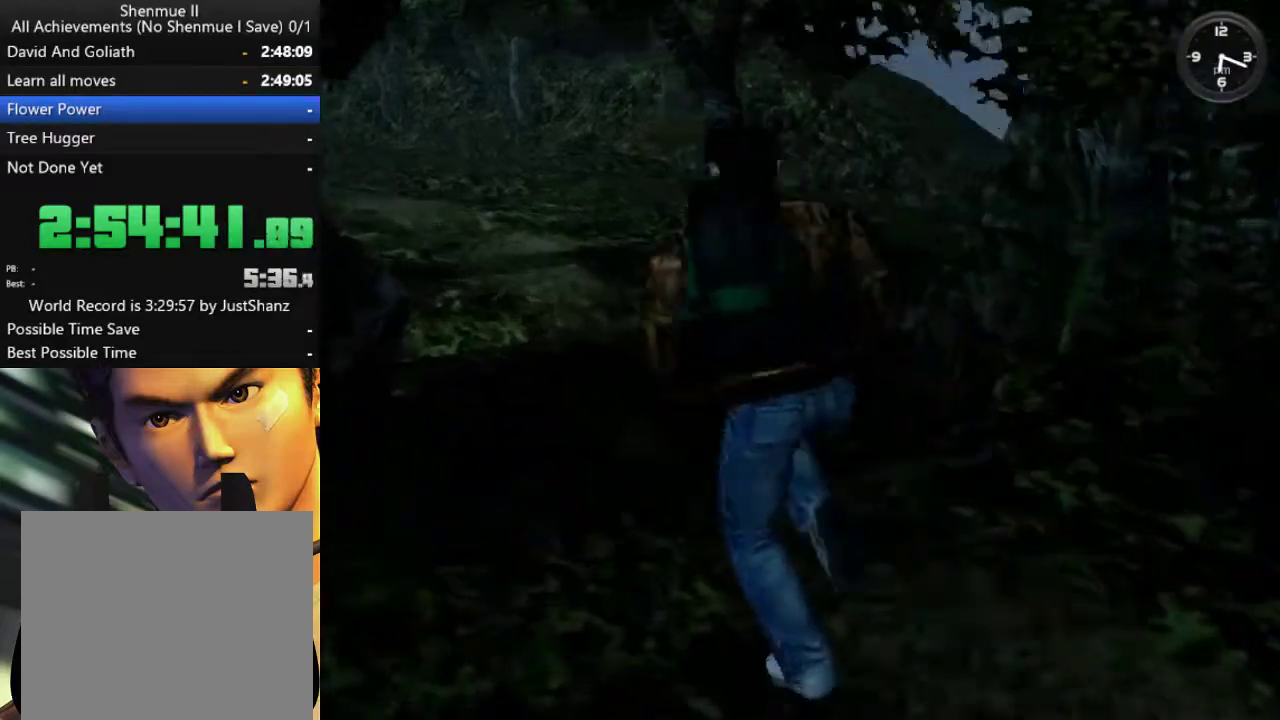
{"dt_ms": 500, "buttons": ["B"], "left_stick": "center", "right_stick": "center", "events": [[67, "B", "up"], [167, "B", "down"], [233, "B", "up"], [333, "B", "down"], [400, "B", "up"], [467, "B", "down"]]}
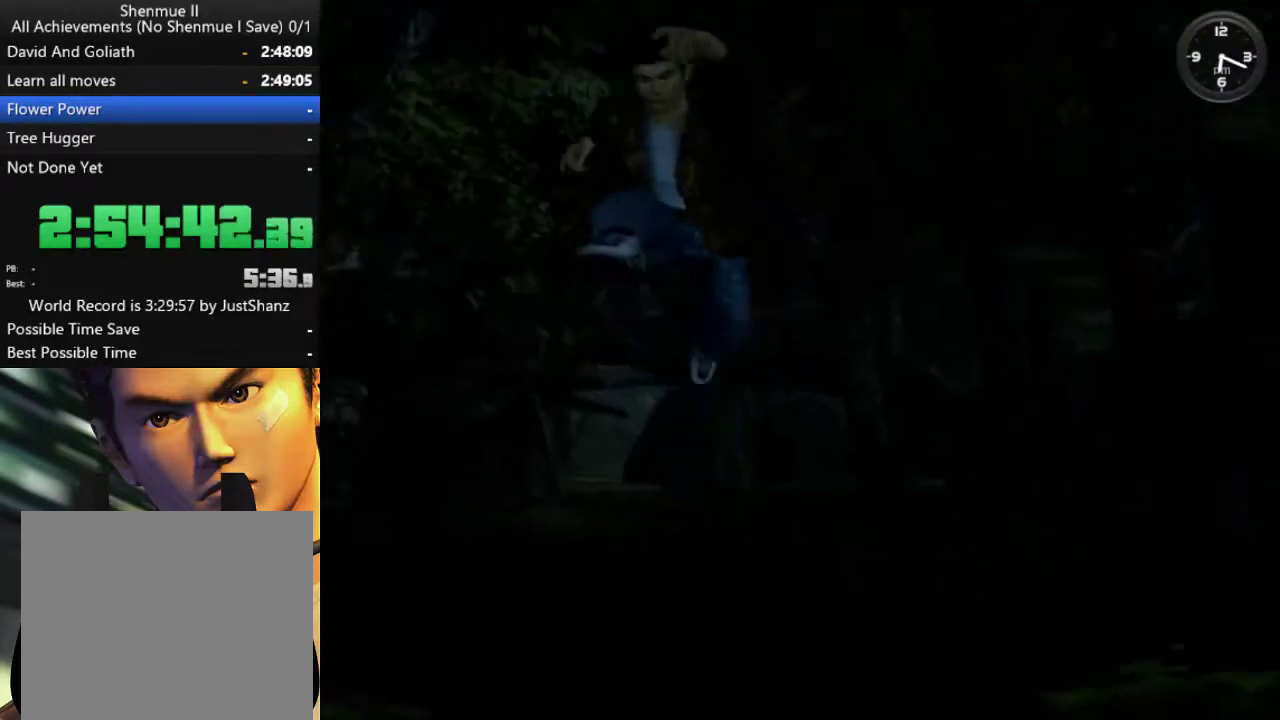
{"dt_ms": 500, "buttons": ["B"], "left_stick": "center", "right_stick": "center", "events": [[100, "B", "up"], [167, "B", "down"], [267, "B", "up"], [333, "B", "down"], [433, "B", "up"], [500, "B", "down"]]}
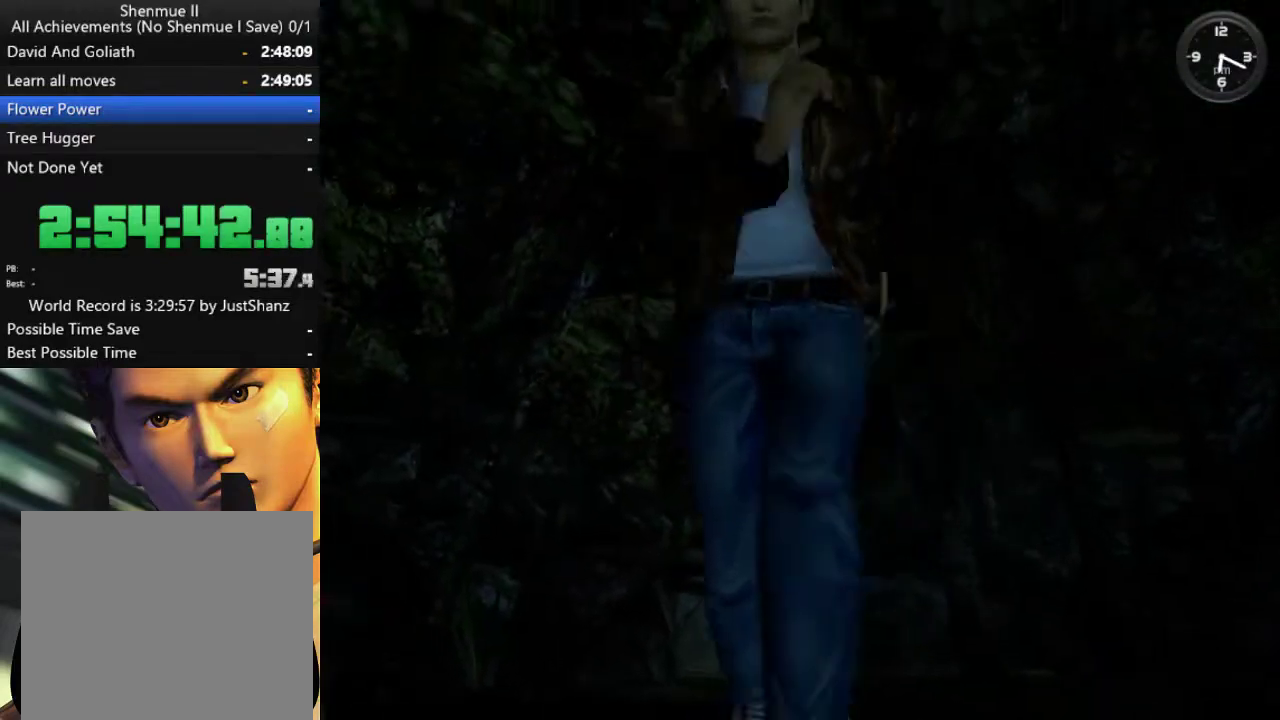
{"dt_ms": 500, "buttons": [], "left_stick": "center", "right_stick": "center", "events": [[133, "B", "up"], [200, "B", "down"], [300, "B", "up"], [367, "B", "down"], [500, "B", "up"]]}
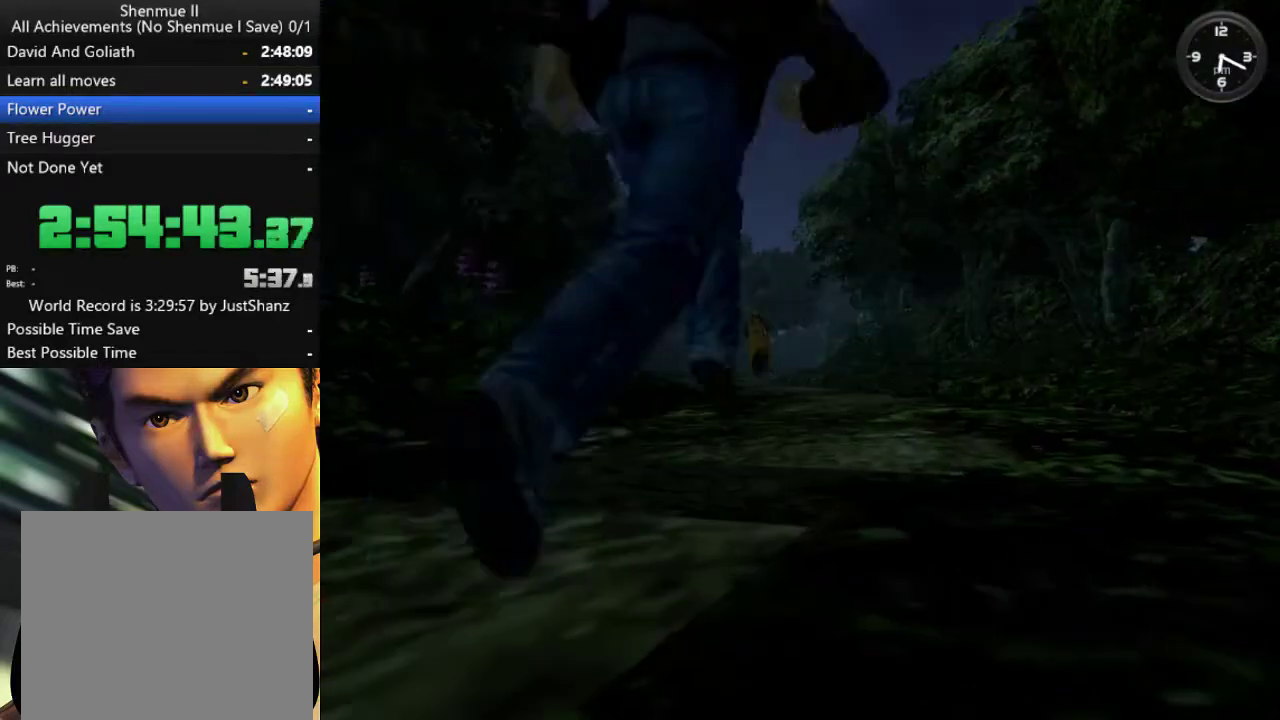
{"dt_ms": 500, "buttons": ["B"], "left_stick": "center", "right_stick": "center", "events": [[100, "B", "down"], [167, "B", "up"], [267, "B", "down"], [367, "B", "up"], [433, "B", "down"]]}
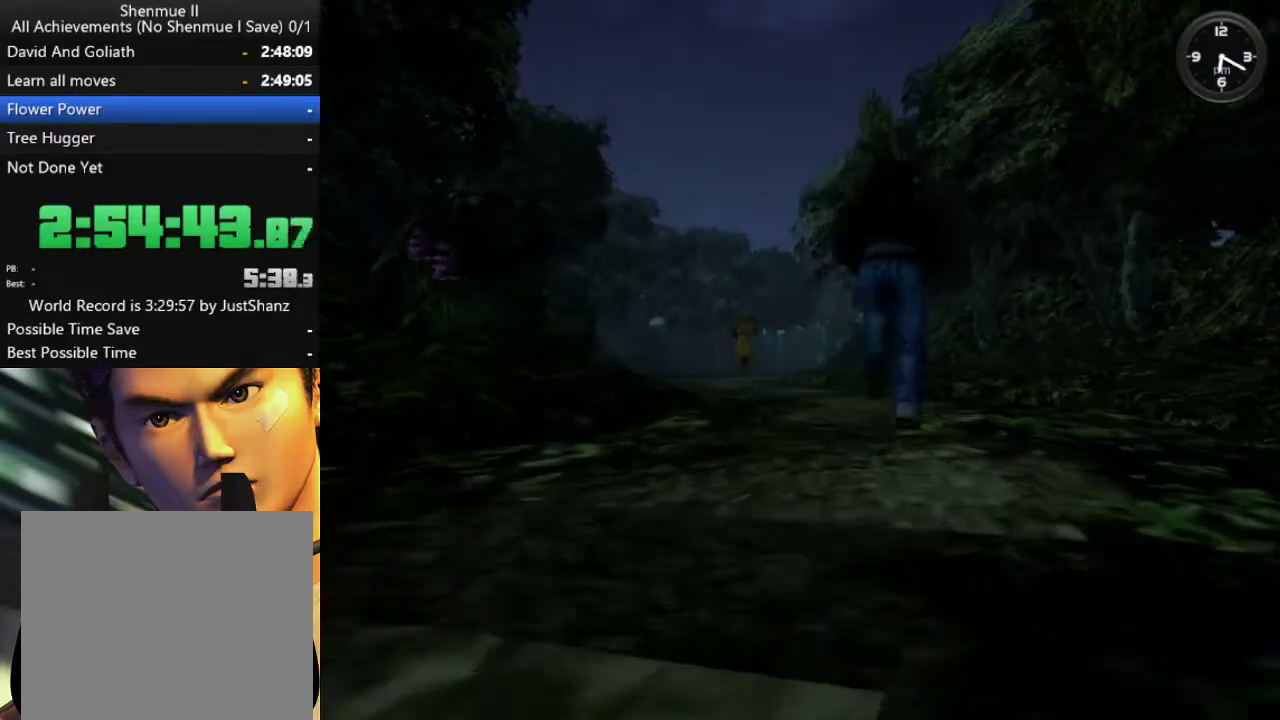
{"dt_ms": 500, "buttons": [], "left_stick": "center", "right_stick": "center", "events": [[33, "B", "up"], [133, "B", "down"], [200, "B", "up"], [300, "B", "down"], [367, "B", "up"], [433, "B", "down"], [500, "B", "up"]]}
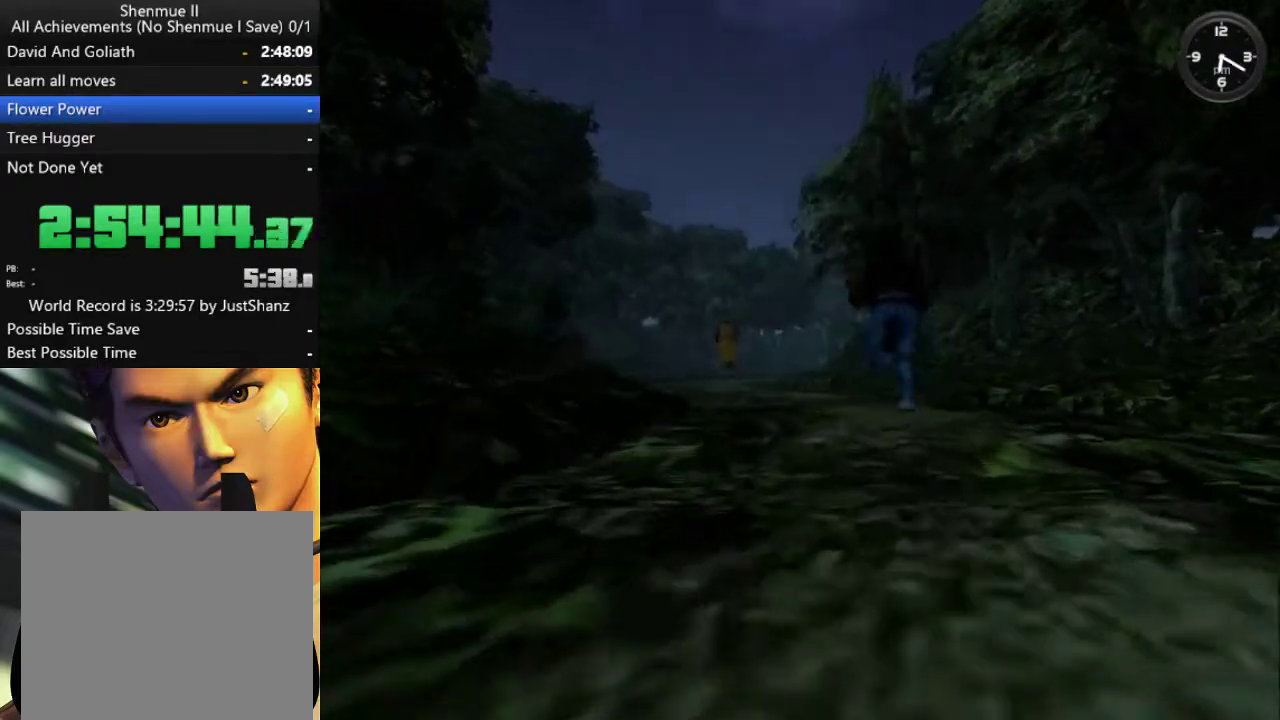
{"dt_ms": 500, "buttons": [], "left_stick": "center", "right_stick": "center", "events": [[67, "B", "down"], [167, "B", "up"], [233, "B", "down"], [333, "B", "up"], [400, "B", "down"], [500, "B", "up"]]}
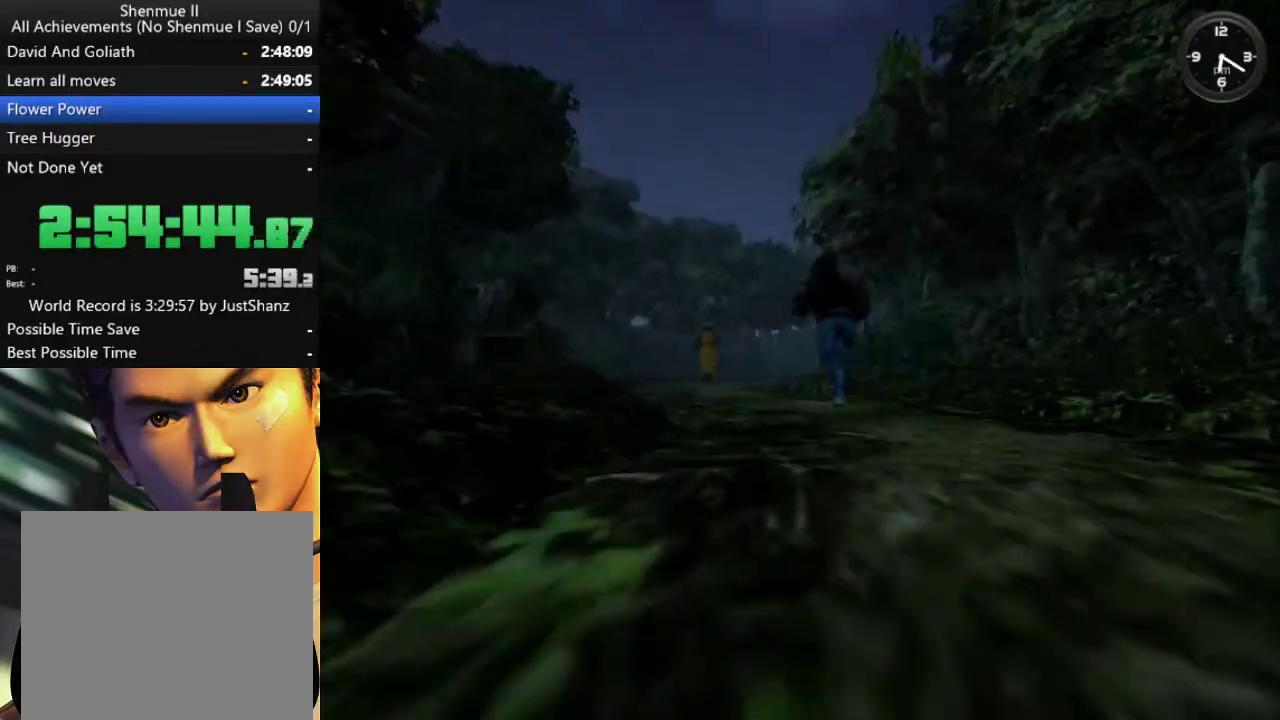
{"dt_ms": 1000, "buttons": ["B"], "left_stick": "center", "right_stick": "center", "events": [[67, "B", "down"], [167, "B", "up"], [267, "B", "down"], [367, "B", "up"], [433, "B", "down"], [533, "B", "up"], [600, "B", "down"], [700, "B", "up"], [767, "B", "down"], [867, "B", "up"], [933, "B", "down"]]}
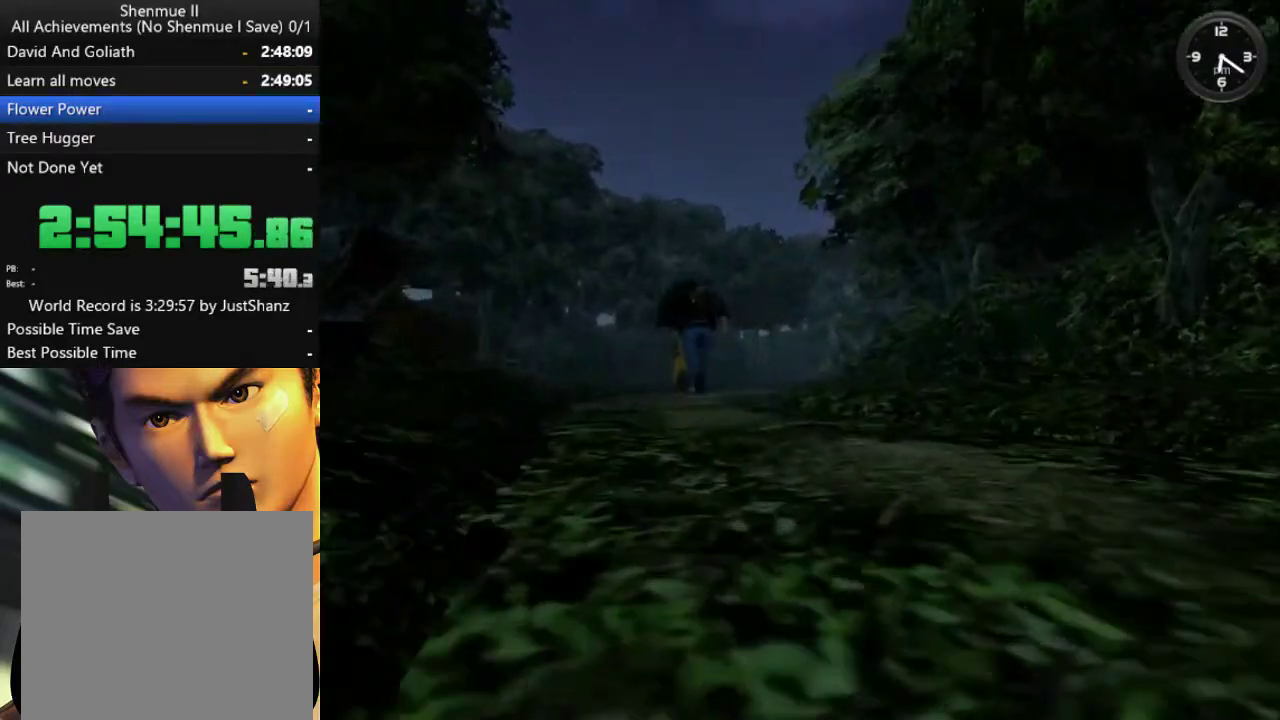
{"dt_ms": 500, "buttons": ["B"], "left_stick": "center", "right_stick": "center", "events": [[33, "B", "up"], [100, "B", "down"], [200, "B", "up"], [267, "B", "down"], [367, "B", "up"], [467, "B", "down"]]}
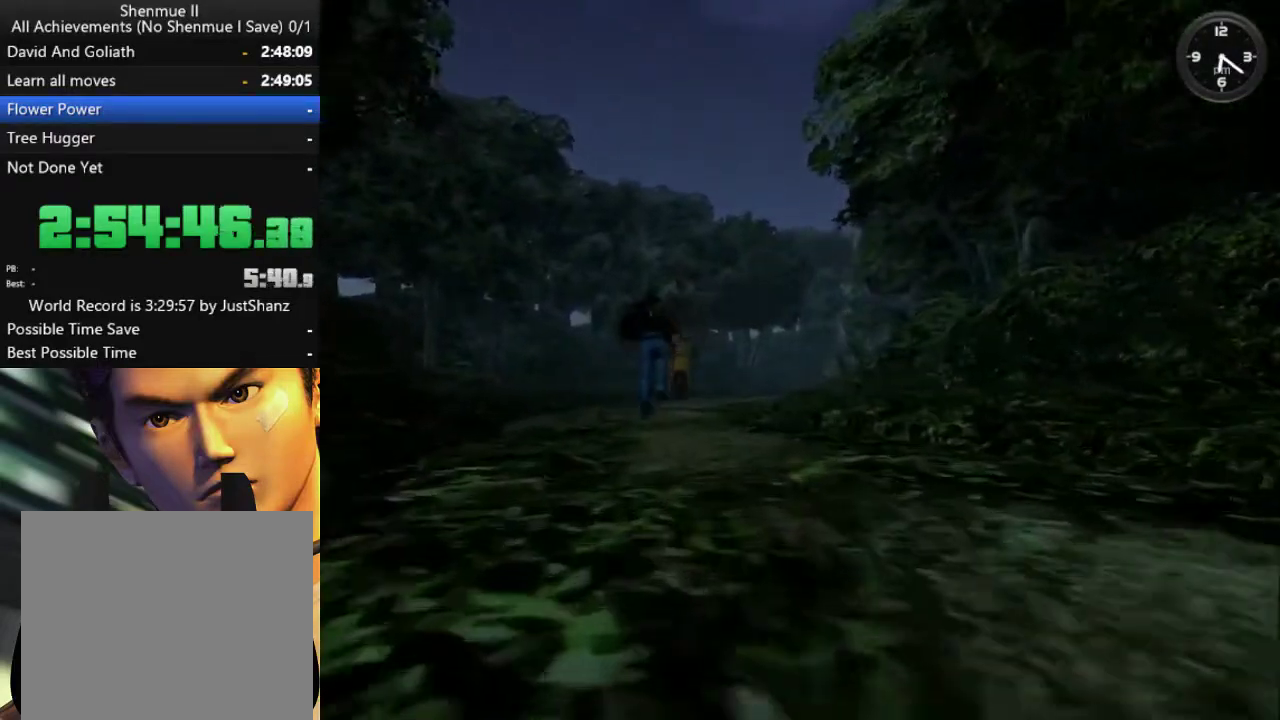
{"dt_ms": 500, "buttons": ["B"], "left_stick": "center", "right_stick": "center", "events": [[33, "B", "up"], [100, "B", "down"], [233, "B", "up"], [300, "B", "down"], [400, "B", "up"], [500, "B", "down"]]}
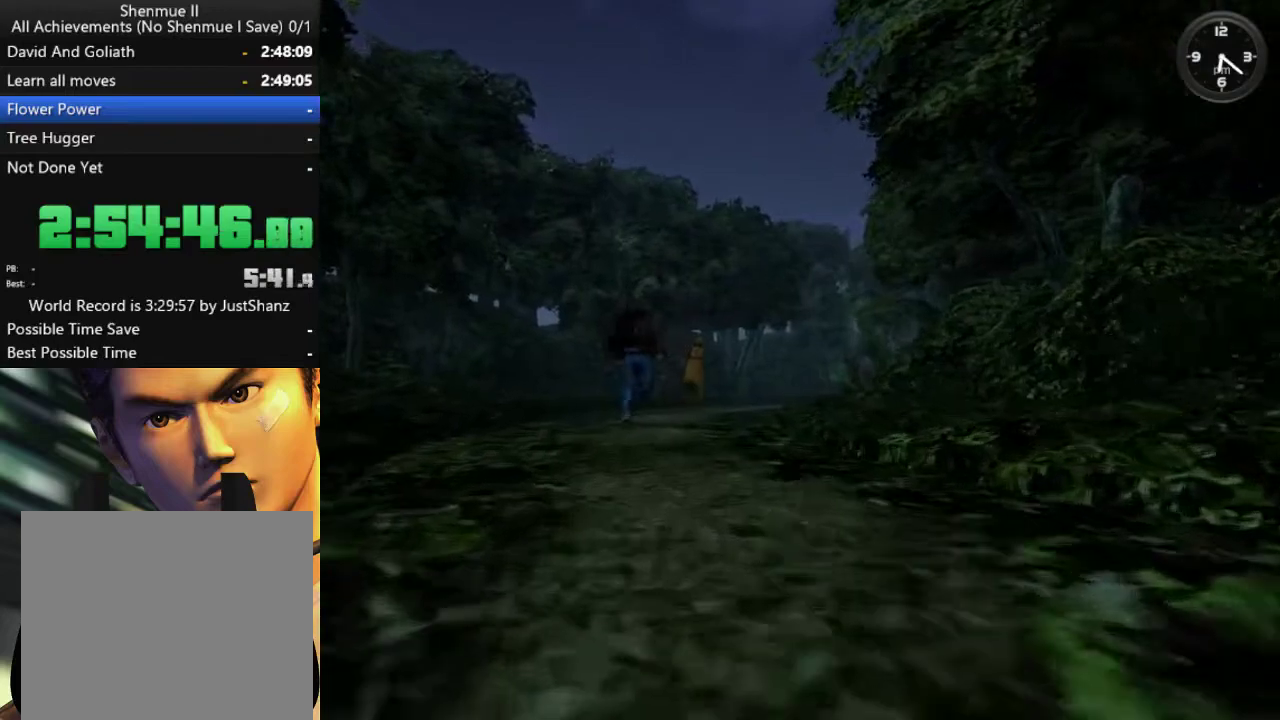
{"dt_ms": 500, "buttons": [], "left_stick": "center", "right_stick": "center", "events": [[100, "B", "up"], [167, "B", "down"], [300, "B", "up"], [367, "B", "down"], [467, "B", "up"]]}
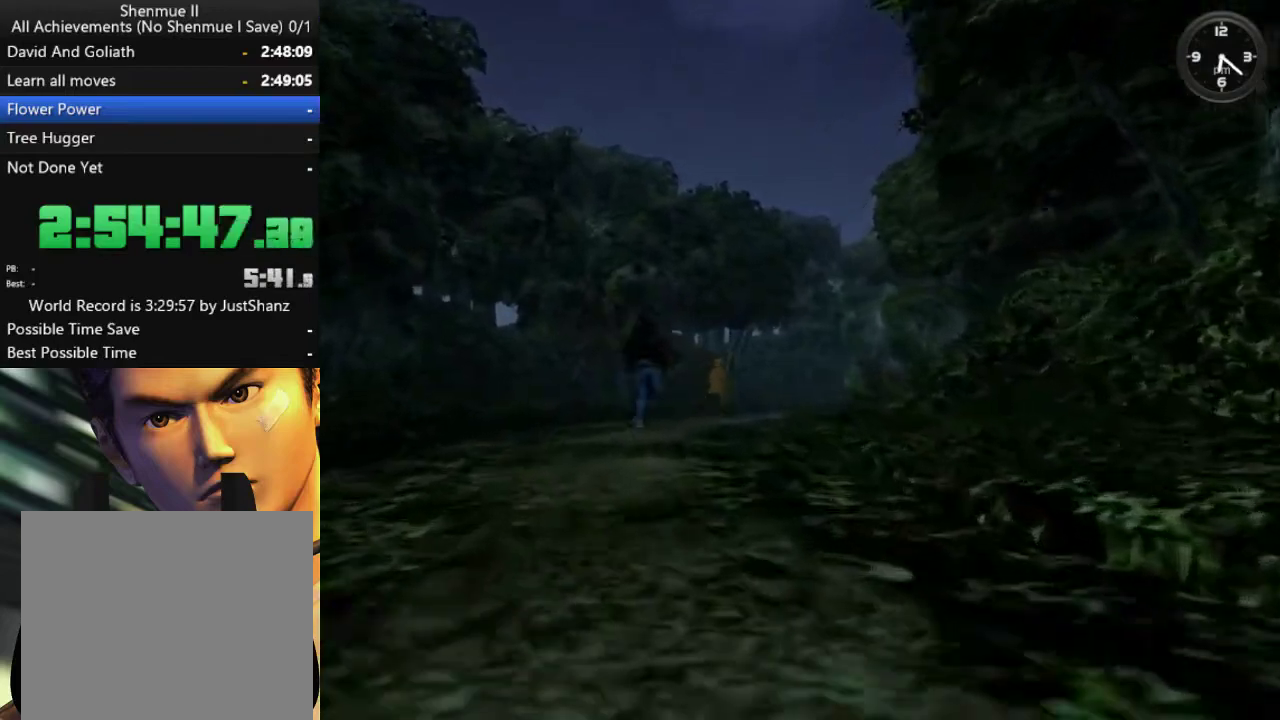
{"dt_ms": 500, "buttons": ["B"], "left_stick": "center", "right_stick": "center", "events": [[67, "B", "down"], [167, "B", "up"], [233, "B", "down"], [333, "B", "up"], [433, "B", "down"]]}
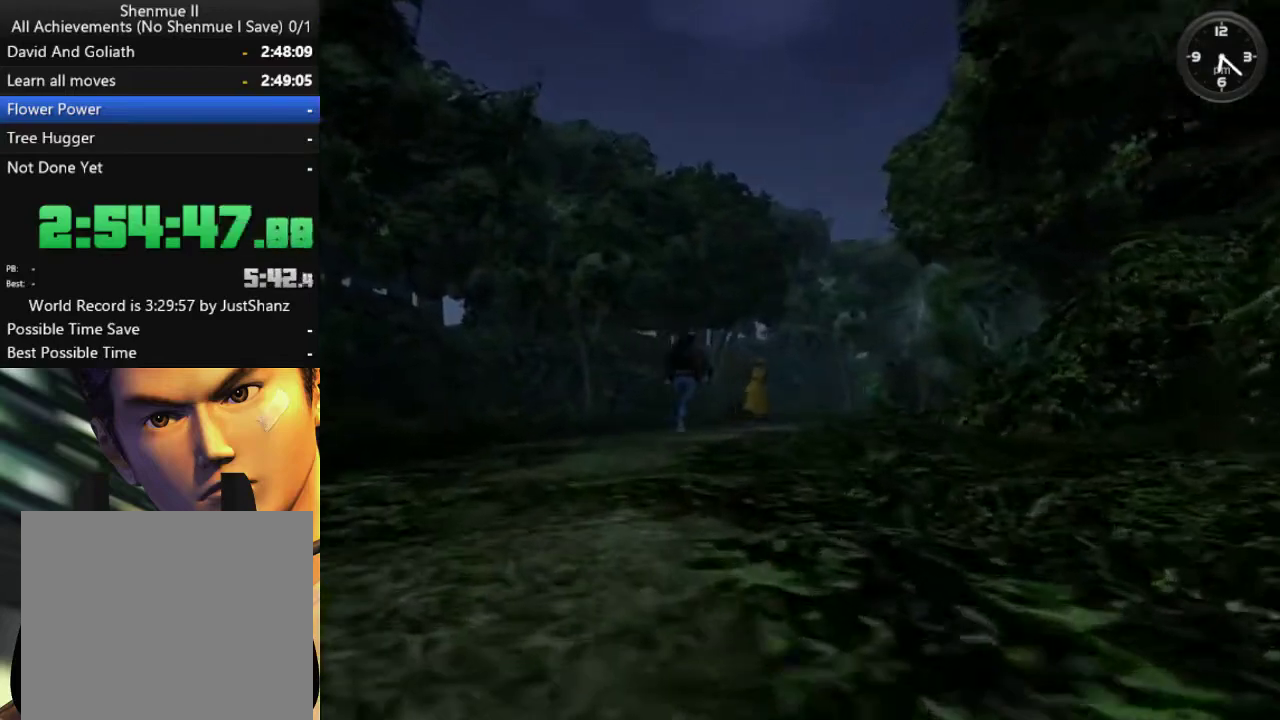
{"dt_ms": 500, "buttons": ["B"], "left_stick": "center", "right_stick": "center", "events": [[33, "B", "up"], [100, "B", "down"], [233, "B", "up"], [300, "B", "down"], [400, "B", "up"], [500, "B", "down"]]}
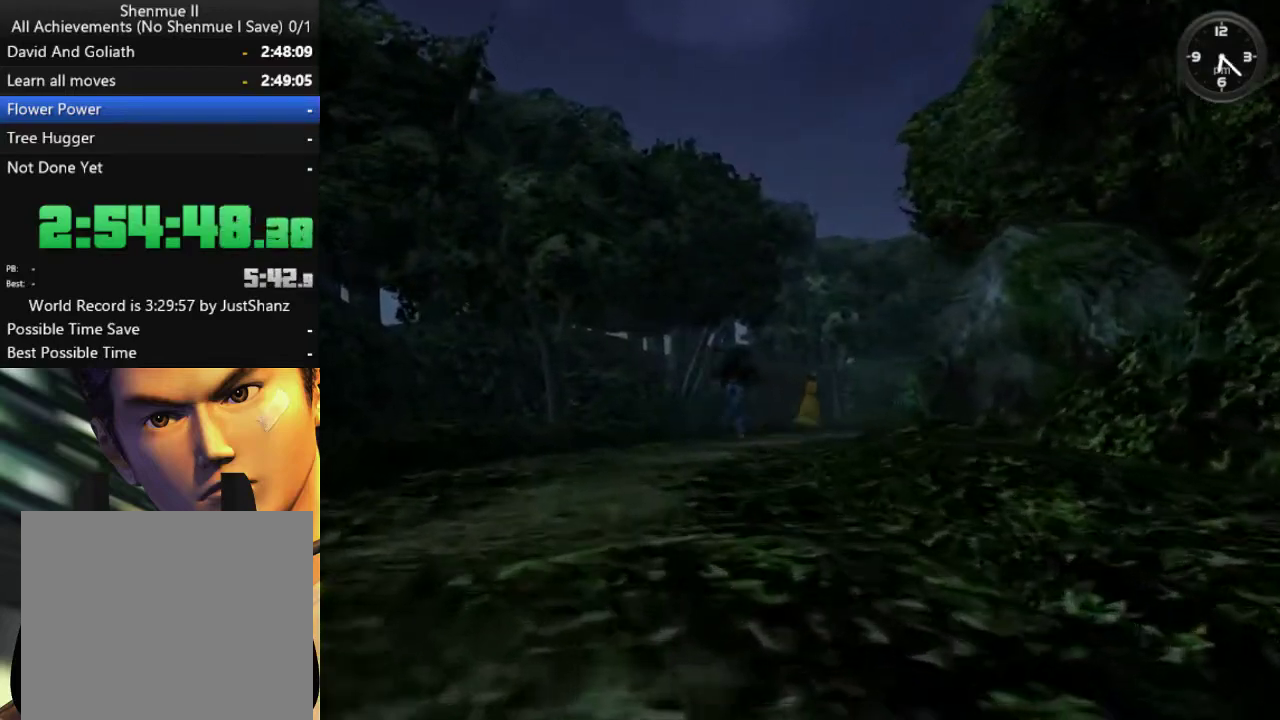
{"dt_ms": 500, "buttons": ["B"], "left_stick": "center", "right_stick": "center", "events": [[67, "B", "up"], [167, "B", "down"], [233, "B", "up"], [333, "B", "down"], [400, "B", "up"], [500, "B", "down"]]}
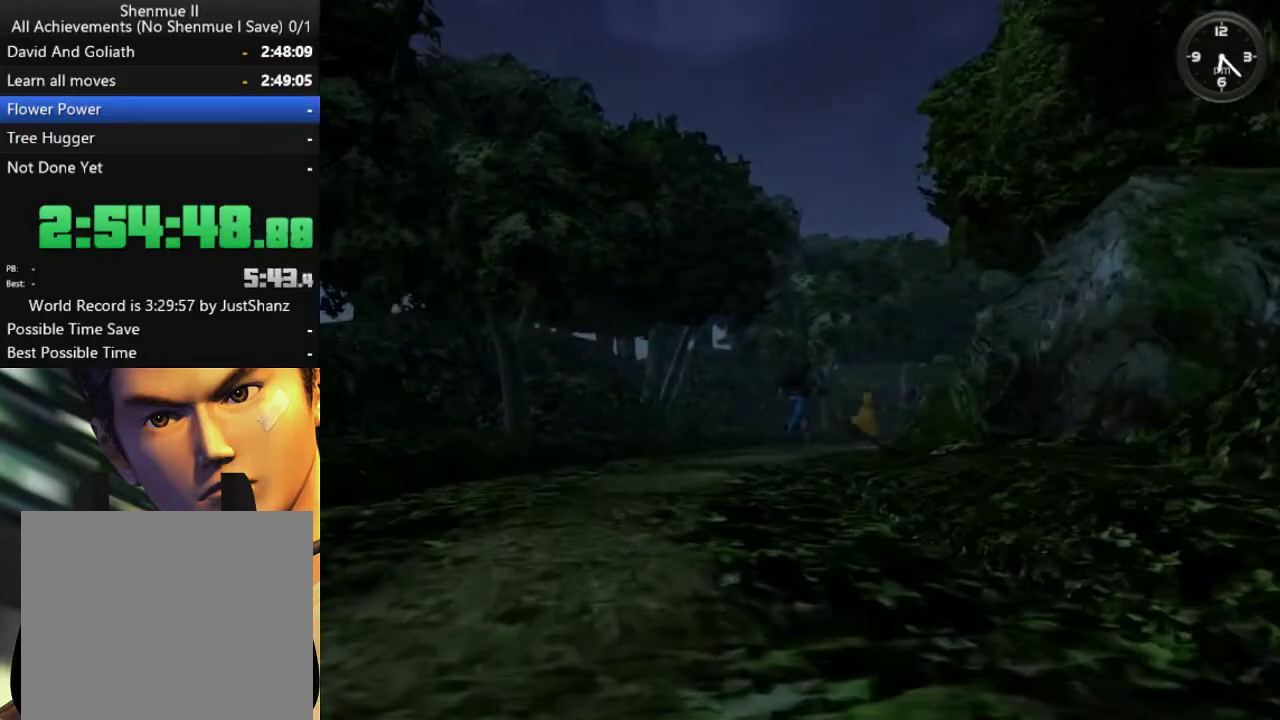
{"dt_ms": 500, "buttons": [], "left_stick": "center", "right_stick": "center", "events": [[100, "B", "up"], [200, "B", "down"], [300, "B", "up"], [400, "B", "down"], [467, "B", "up"]]}
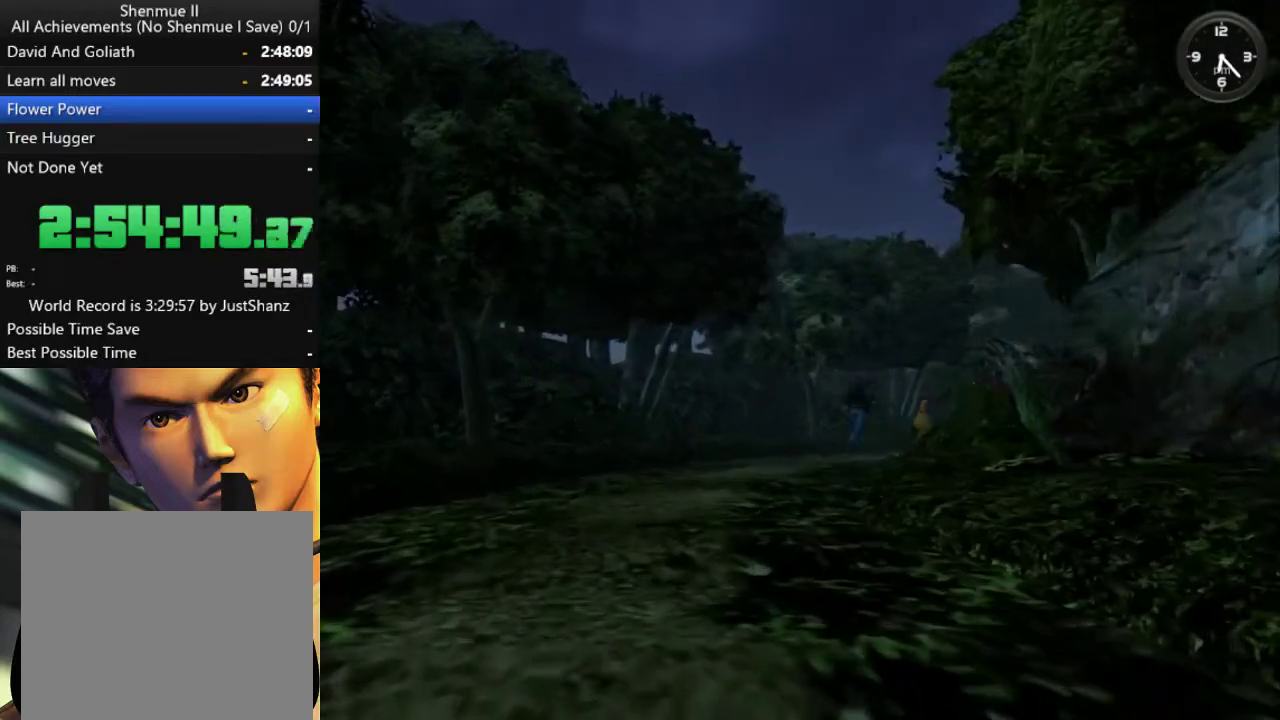
{"dt_ms": 500, "buttons": ["B"], "left_stick": "center", "right_stick": "center", "events": [[67, "B", "down"], [133, "B", "up"], [233, "B", "down"], [333, "B", "up"], [433, "B", "down"]]}
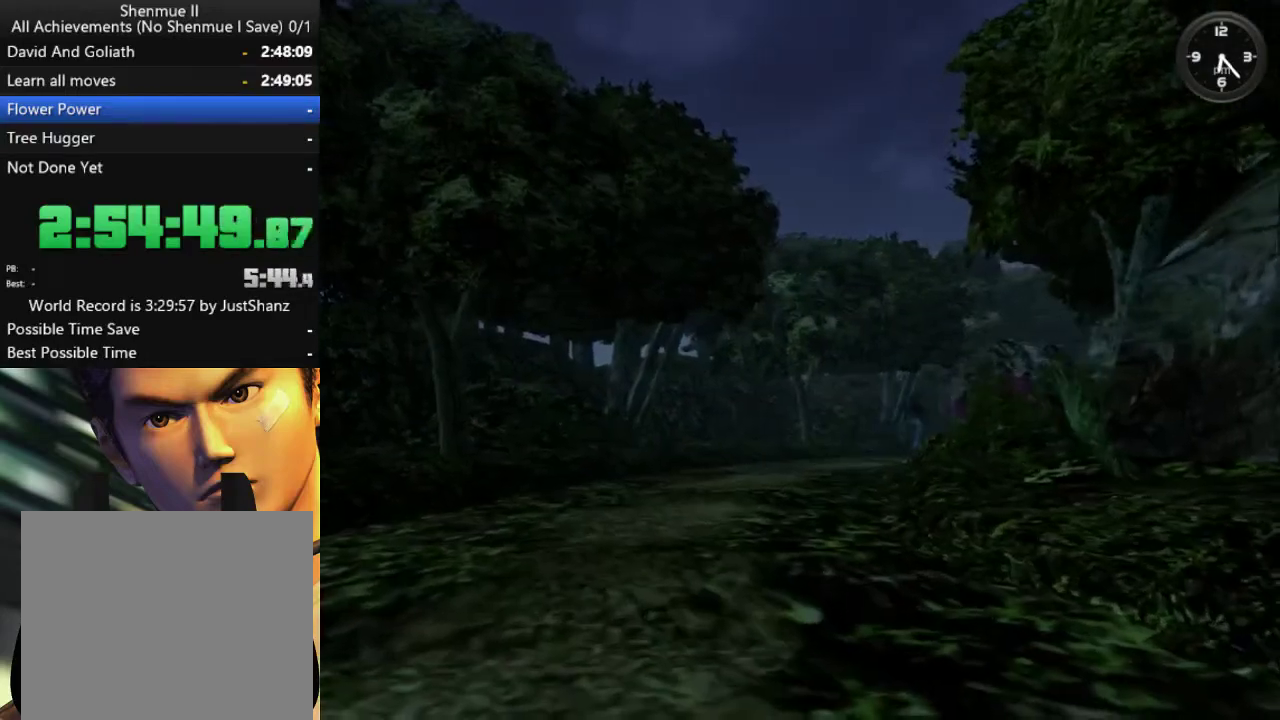
{"dt_ms": 500, "buttons": ["B"], "left_stick": "center", "right_stick": "center", "events": [[33, "B", "up"], [100, "B", "down"], [200, "B", "up"], [300, "B", "down"], [400, "B", "up"], [467, "B", "down"]]}
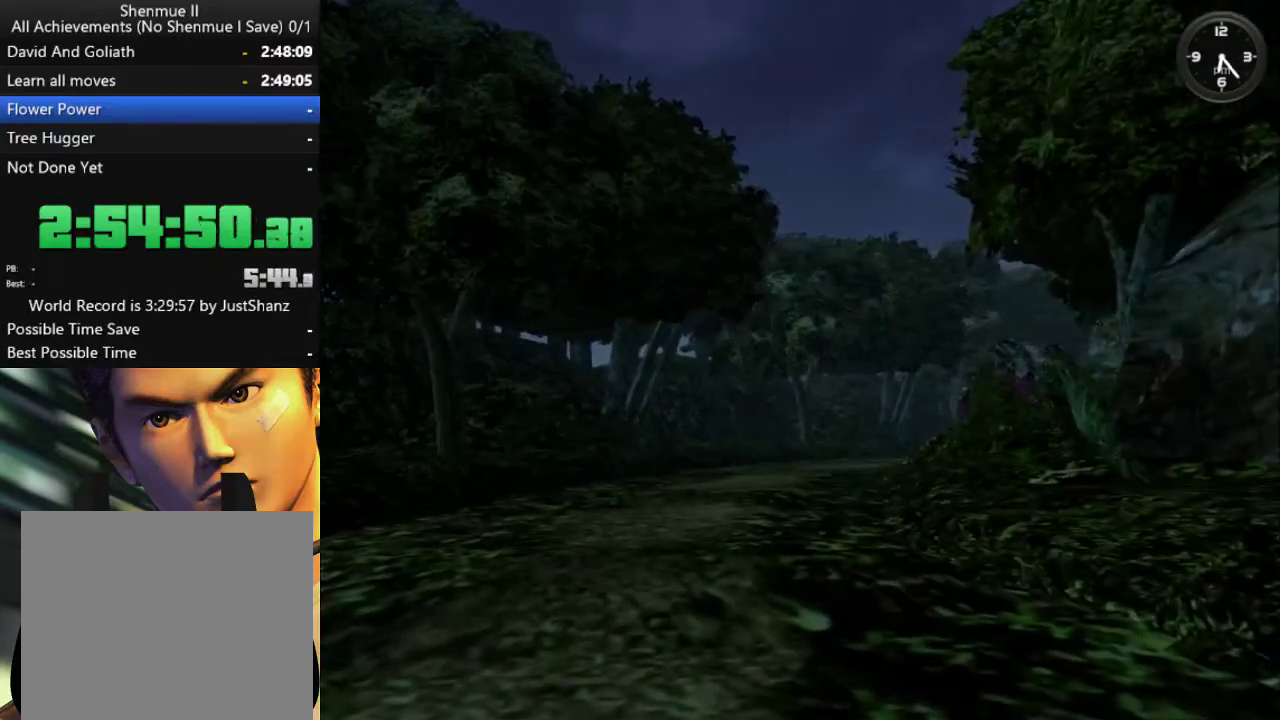
{"dt_ms": 500, "buttons": ["B"], "left_stick": "center", "right_stick": "center", "events": [[67, "B", "up"], [167, "B", "down"], [233, "B", "up"], [333, "B", "down"], [433, "B", "up"], [500, "B", "down"]]}
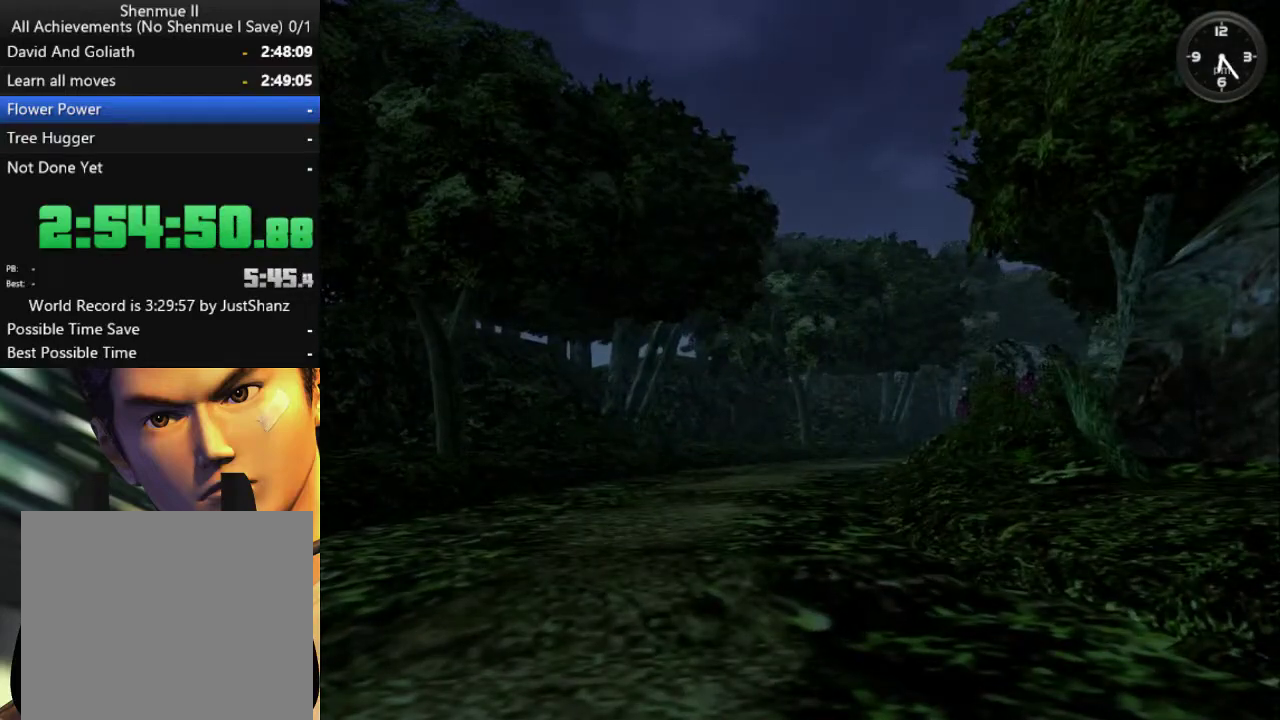
{"dt_ms": 500, "buttons": [], "left_stick": "center", "right_stick": "center", "events": [[67, "B", "up"], [167, "B", "down"], [233, "B", "up"], [333, "B", "down"], [433, "B", "up"]]}
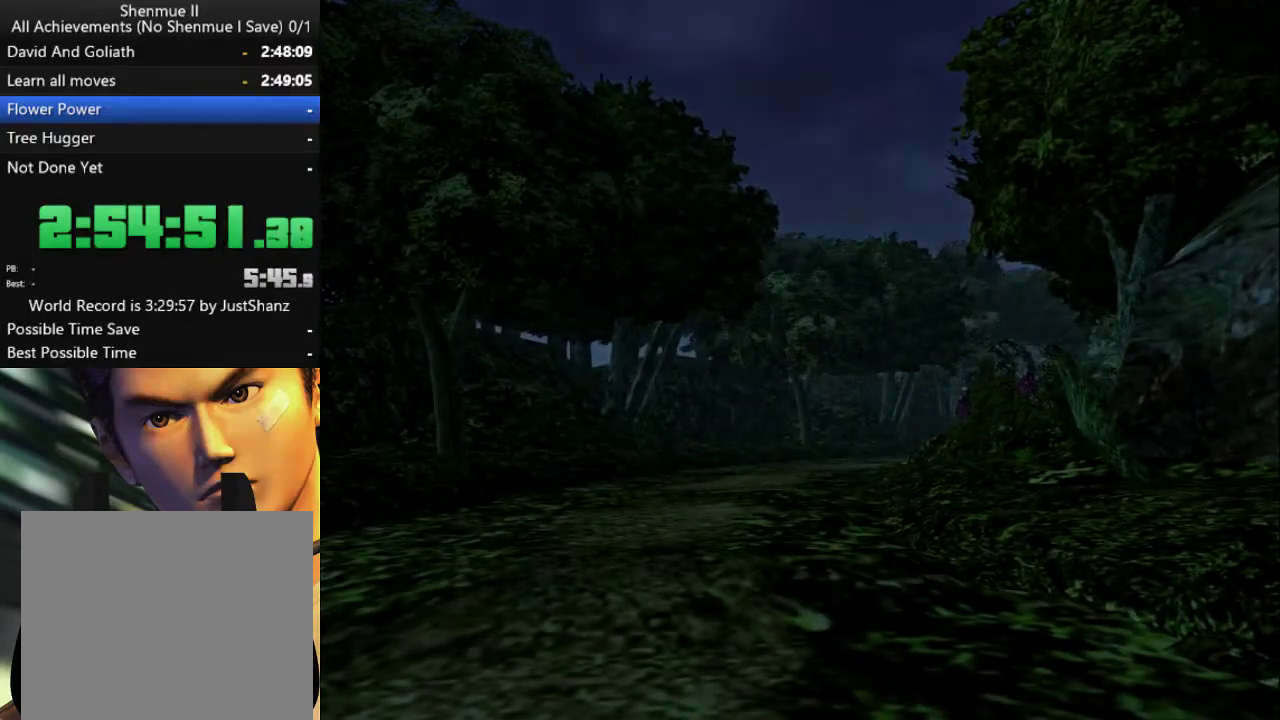
{"dt_ms": 500, "buttons": [], "left_stick": "center", "right_stick": "center", "events": [[33, "B", "down"], [100, "B", "up"], [200, "B", "down"], [267, "B", "up"]]}
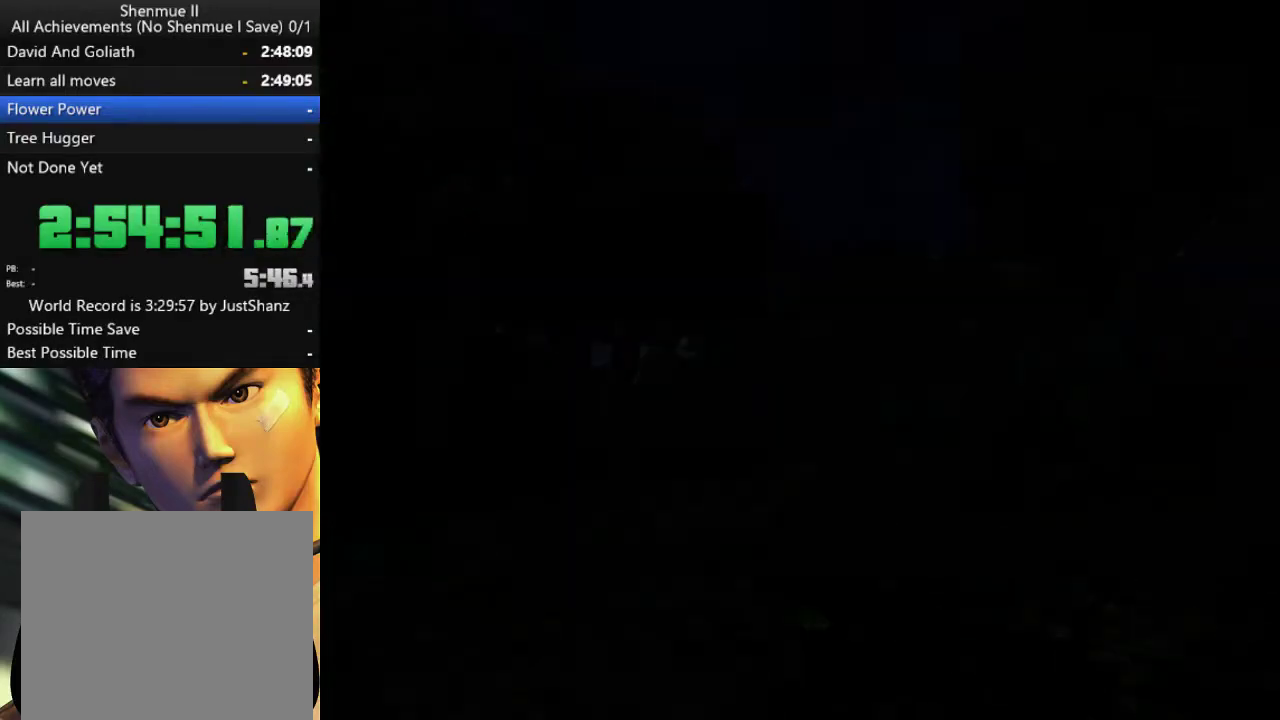
{"dt_ms": 500, "buttons": [], "left_stick": "center", "right_stick": "center", "events": [[67, "B", "down"], [133, "B", "up"], [400, "B", "down"], [467, "B", "up"]]}
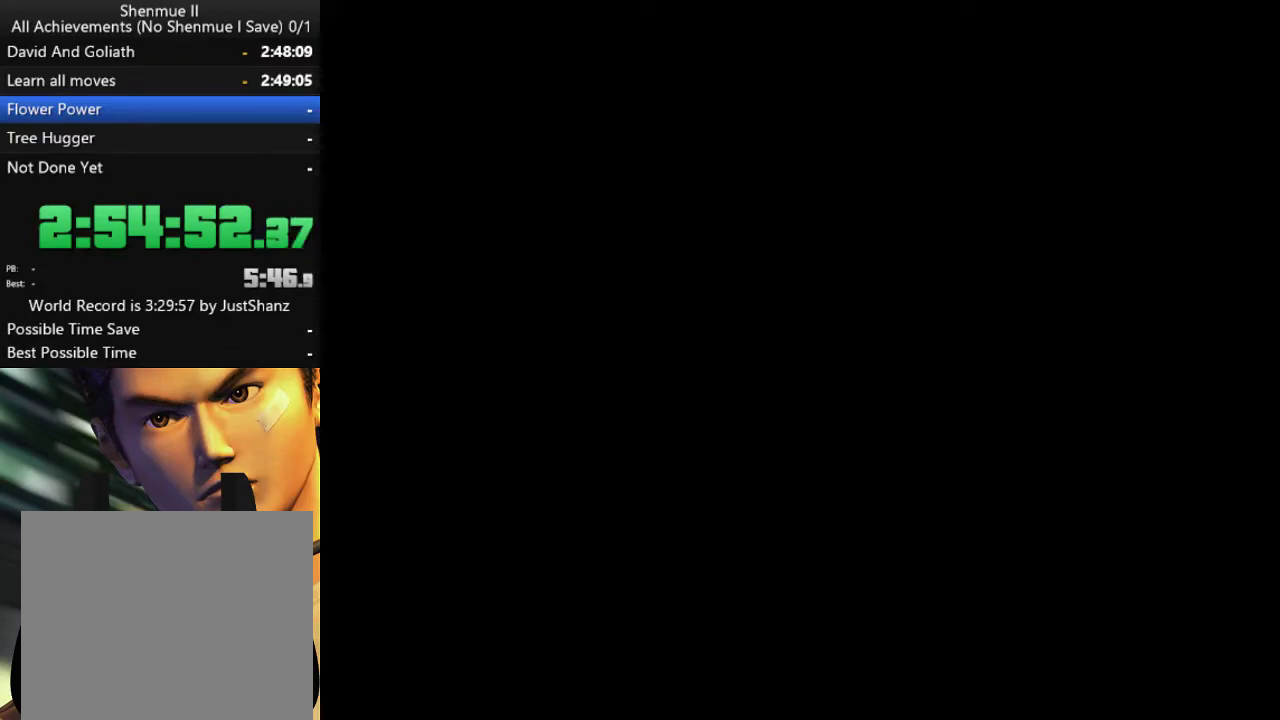
{"dt_ms": 500, "buttons": [], "left_stick": "center", "right_stick": "center", "events": [[67, "B", "down"], [133, "B", "up"], [233, "B", "down"], [333, "B", "up"], [433, "B", "down"], [500, "B", "up"]]}
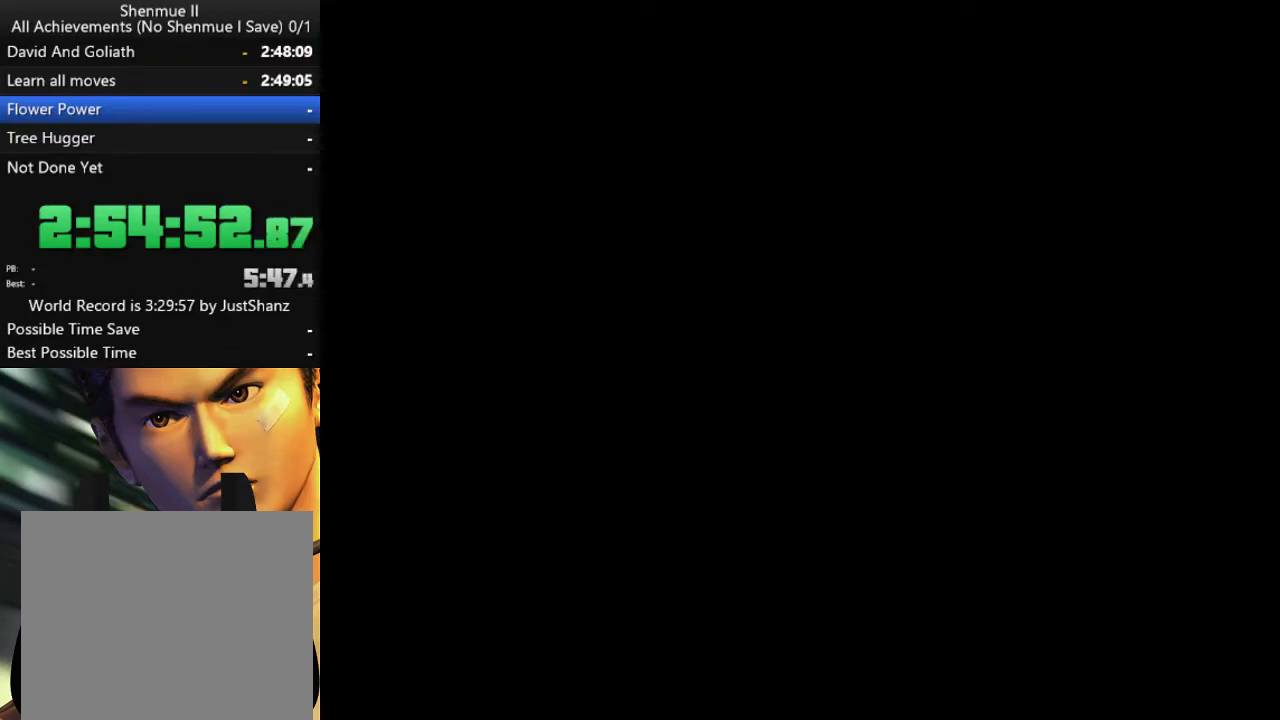
{"dt_ms": 500, "buttons": ["B"], "left_stick": "center", "right_stick": "center", "events": [[100, "B", "down"], [167, "B", "up"], [267, "B", "down"], [367, "B", "up"], [467, "B", "down"]]}
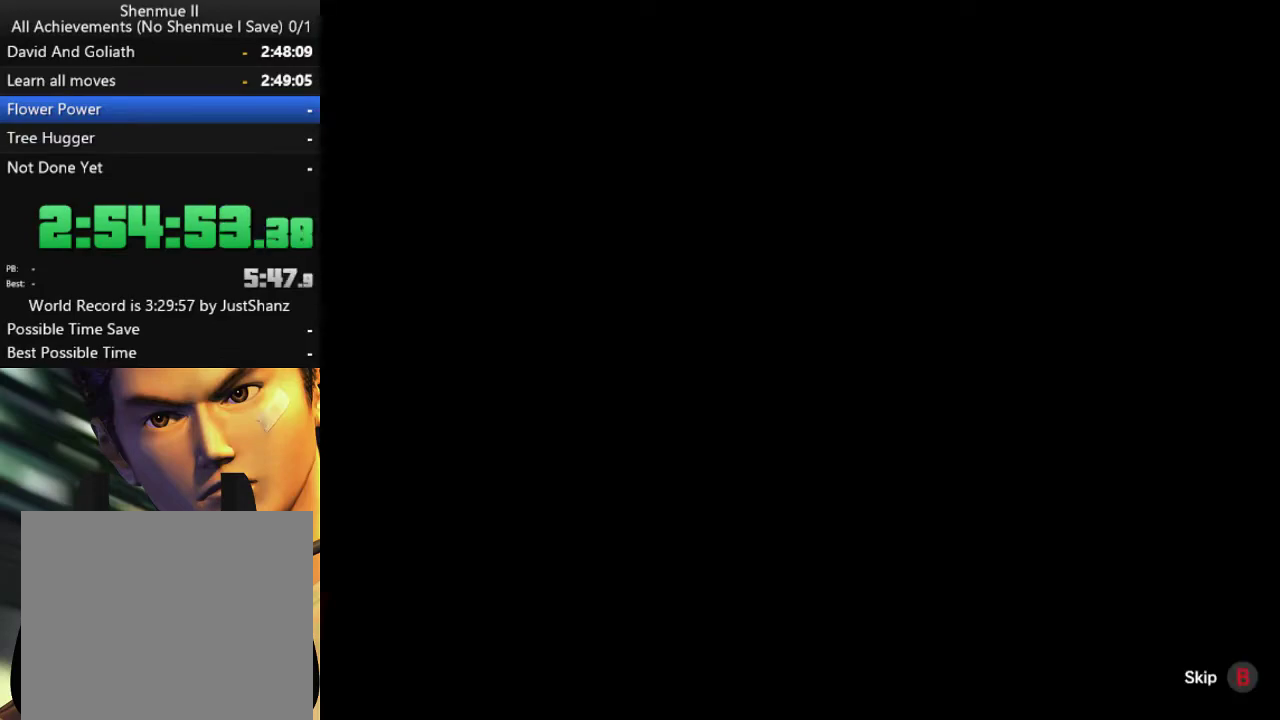
{"dt_ms": 500, "buttons": ["B"], "left_stick": "center", "right_stick": "center", "events": [[33, "B", "up"], [133, "B", "down"], [200, "B", "up"], [300, "B", "down"], [400, "B", "up"], [467, "B", "down"]]}
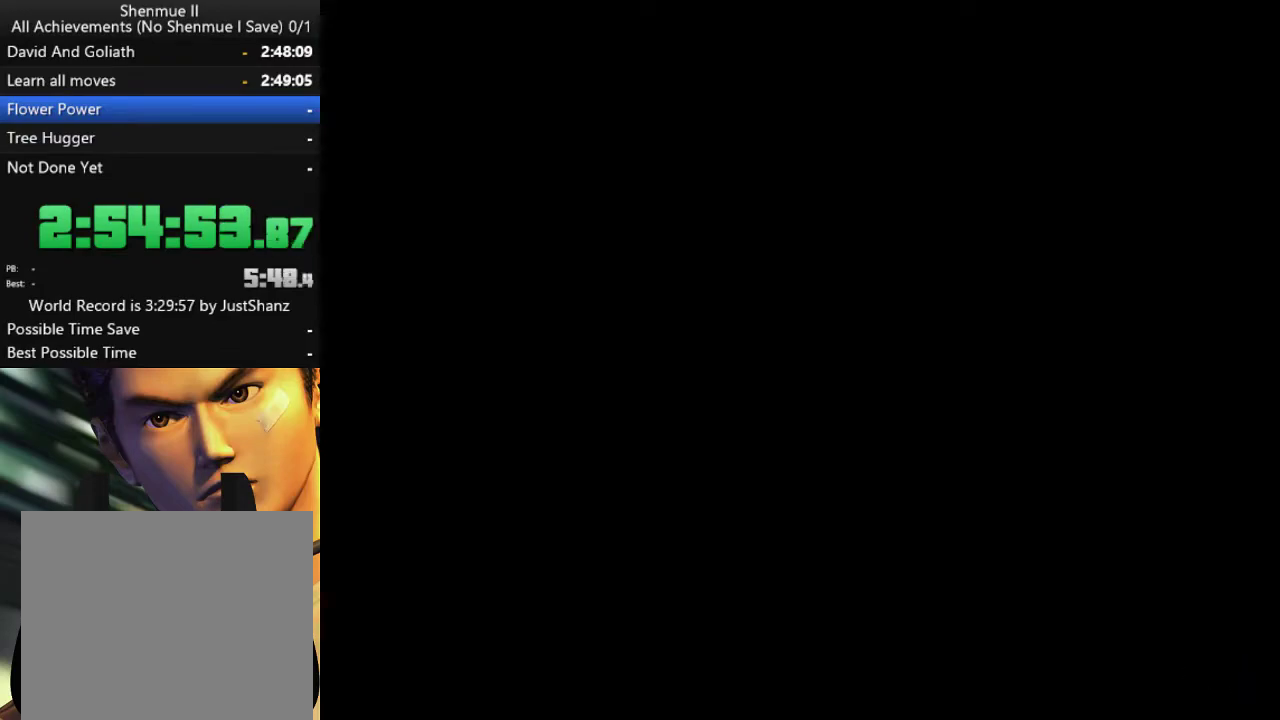
{"dt_ms": 500, "buttons": [], "left_stick": "center", "right_stick": "center", "events": [[33, "B", "up"]]}